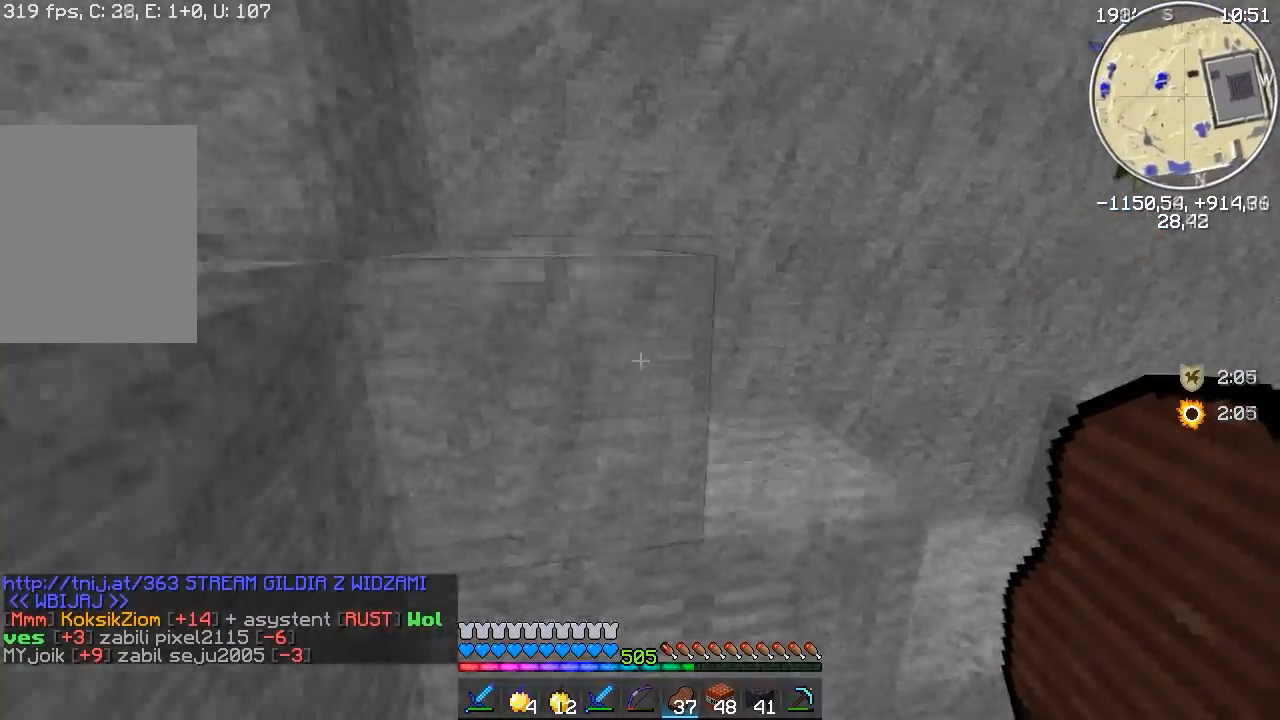
Gameplay with keyboard and mouse; each line is a JSON object with the keys and mouse buttons held at the frame after it. "events" lists presses ("down") and releases ("up") of "a", "d", "s", "w", "mouse_left" and "mouse_right" between this image and that frame as [ms after this image, input, new state], when the widget could be followed in between. "mouse_left", "mouse_right" = the "left", "right" buttons of the "mouse" list. No other keys are recorded. Fast repeated clicks can show as one long hold. Mouse movement is not recorded.
{"keys": ["w"], "mouse": [], "events": [[67, "d", "down"], [333, "d", "up"]]}
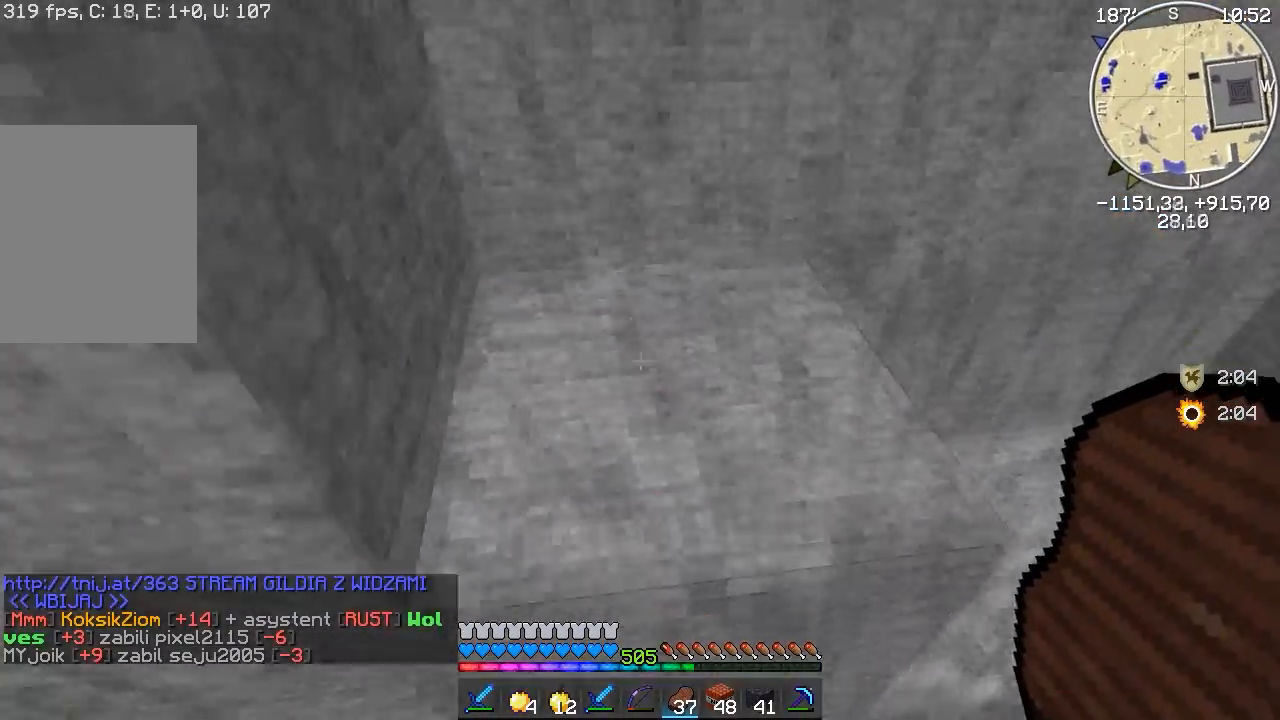
{"keys": ["w"], "mouse": [], "events": [[217, "d", "down"], [417, "d", "up"]]}
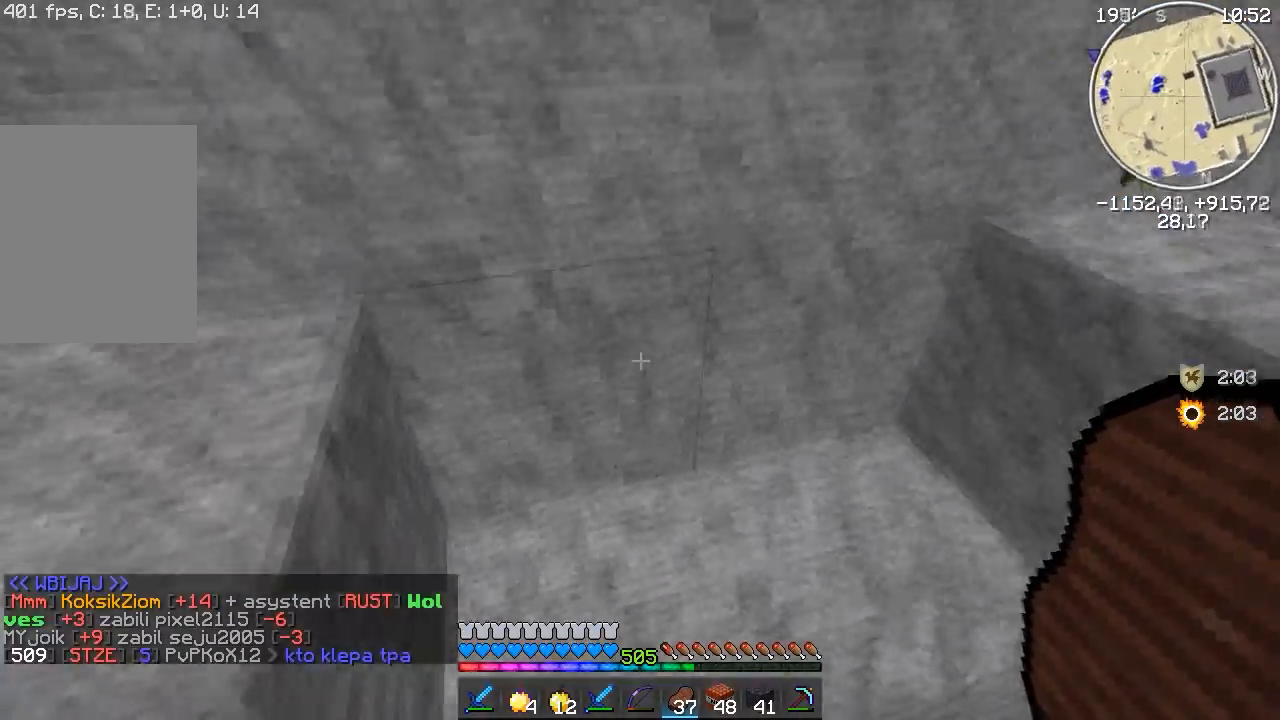
{"keys": ["a", "w"], "mouse": [], "events": [[467, "a", "down"]]}
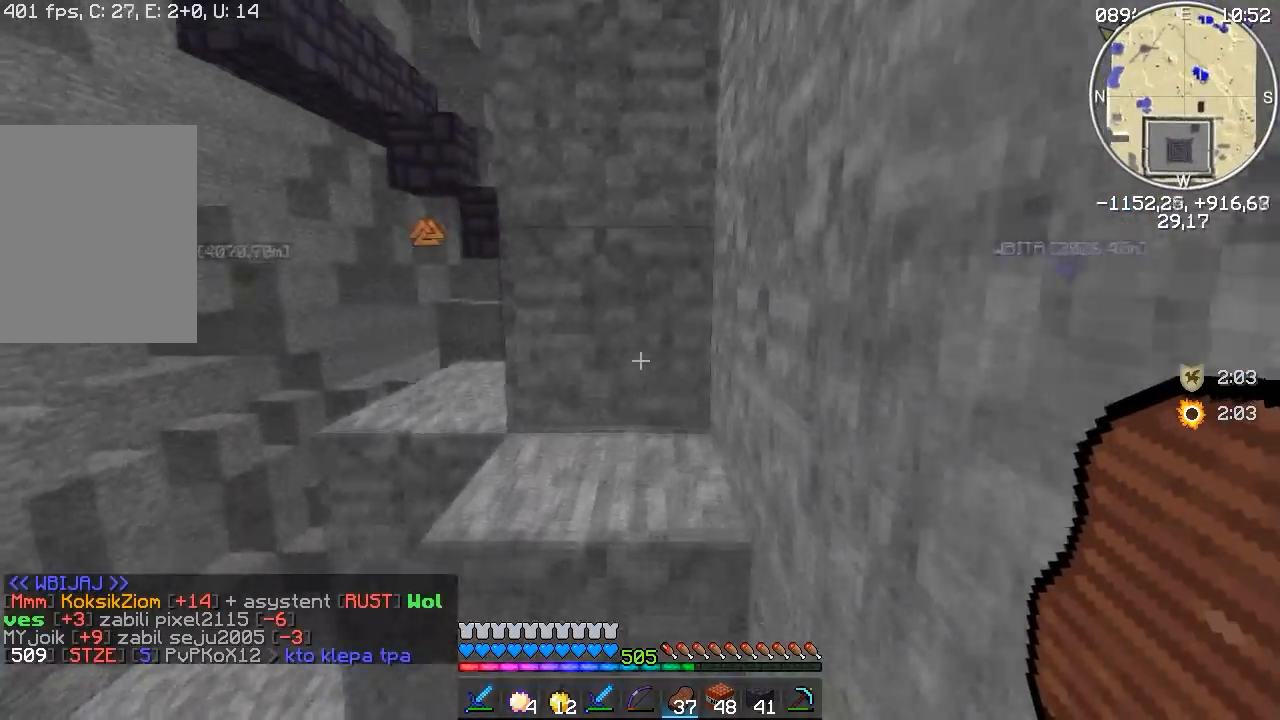
{"keys": ["w"], "mouse": [], "events": [[183, "a", "up"]]}
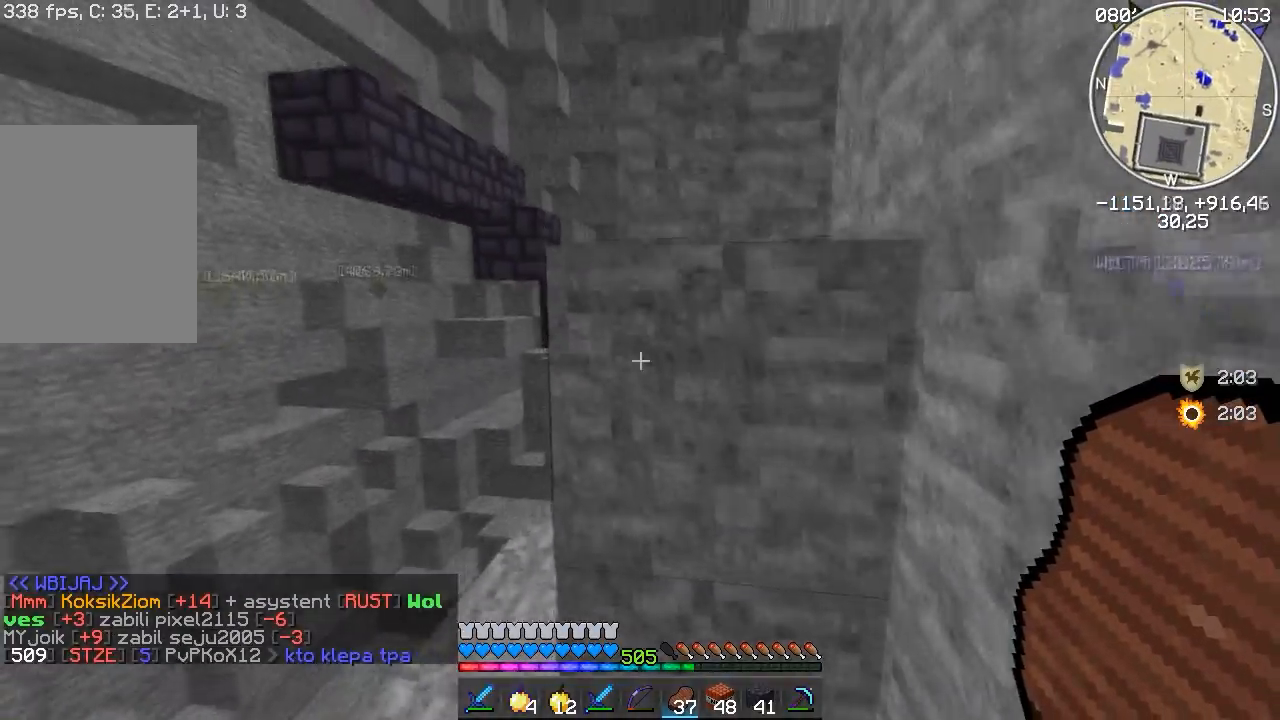
{"keys": ["a", "w"], "mouse": [], "events": [[317, "a", "down"]]}
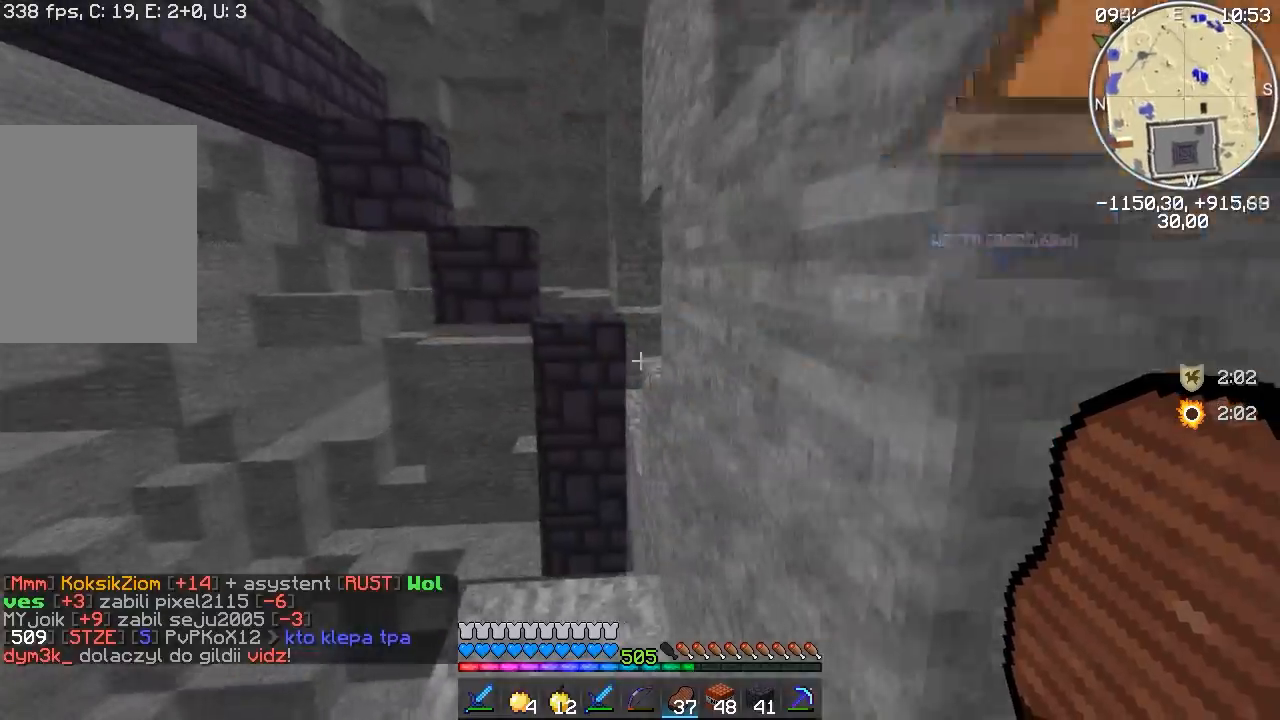
{"keys": ["w"], "mouse": [], "events": [[83, "a", "up"]]}
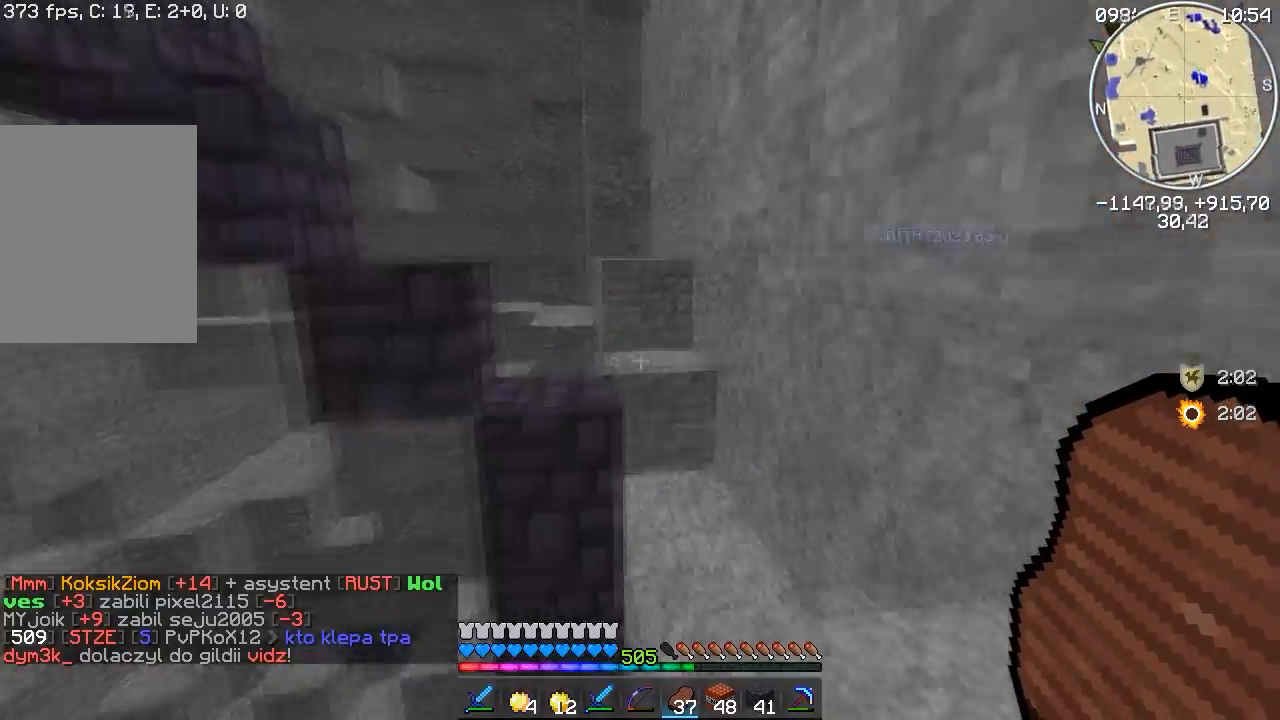
{"keys": ["d", "w"], "mouse": [], "events": [[167, "d", "down"]]}
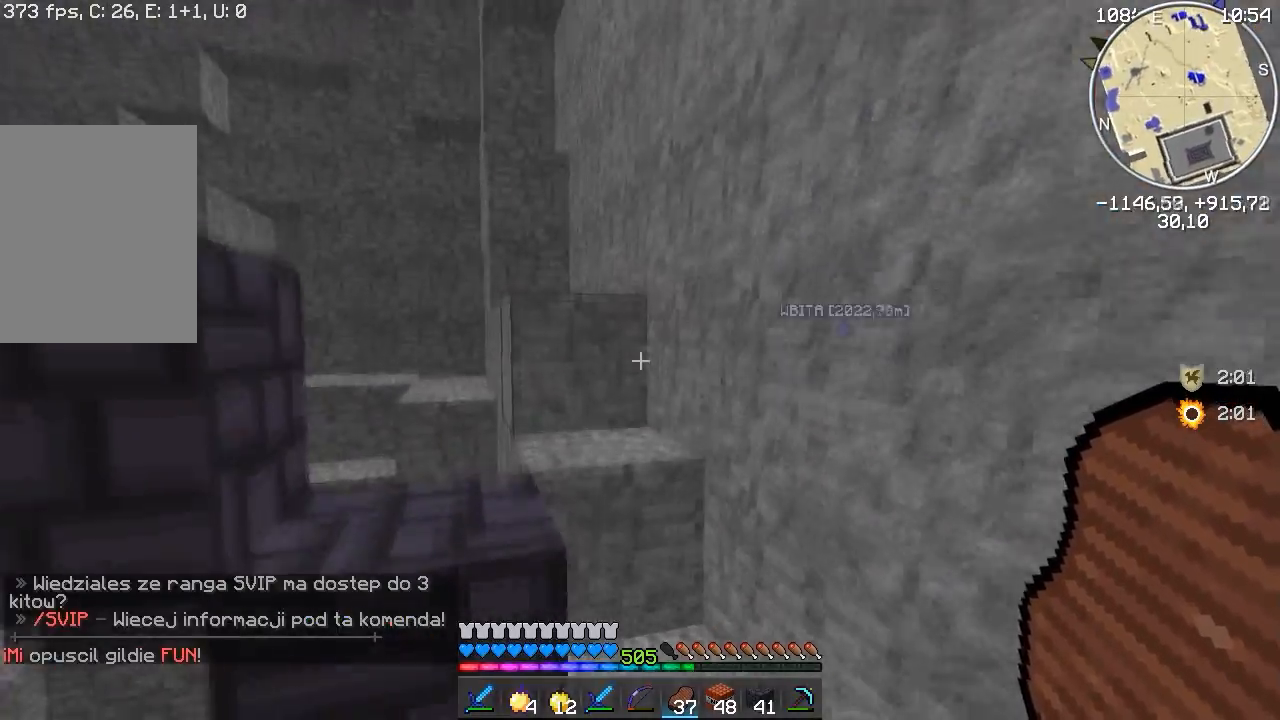
{"keys": ["w"], "mouse": ["right"], "events": [[300, "mouse_right", "down"], [333, "d", "up"]]}
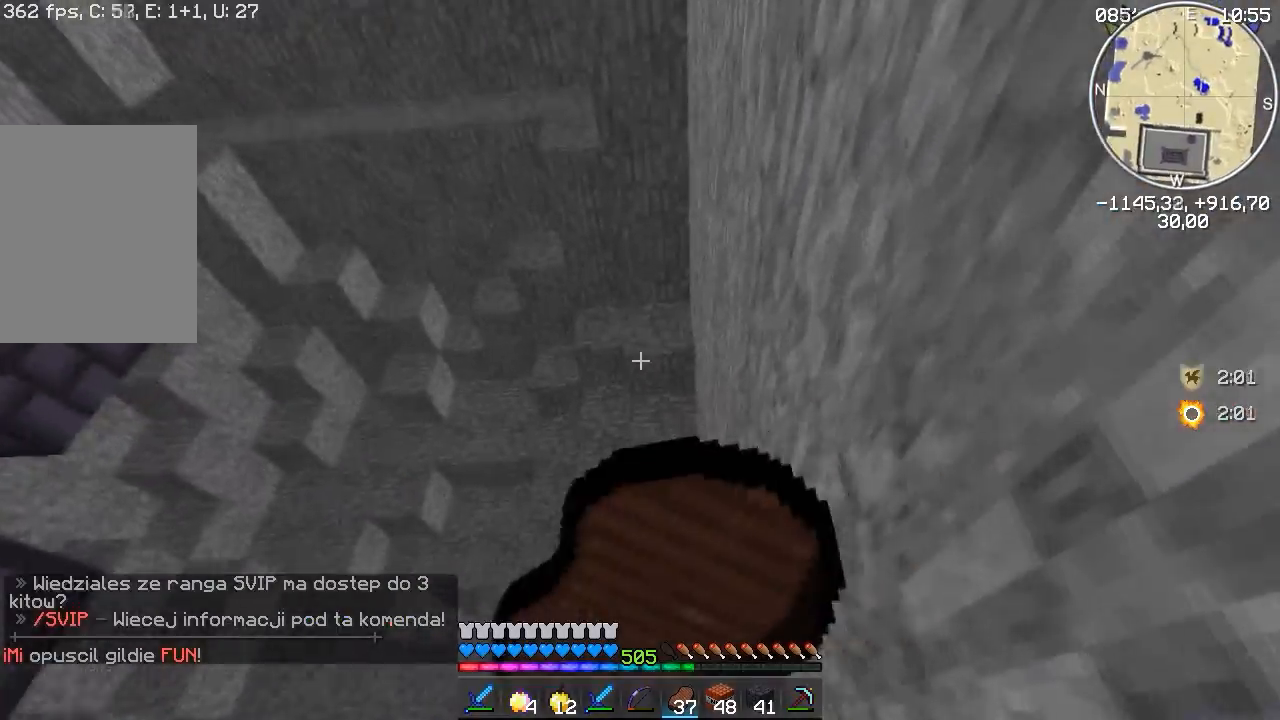
{"keys": ["d", "w"], "mouse": ["right"], "events": [[17, "d", "down"]]}
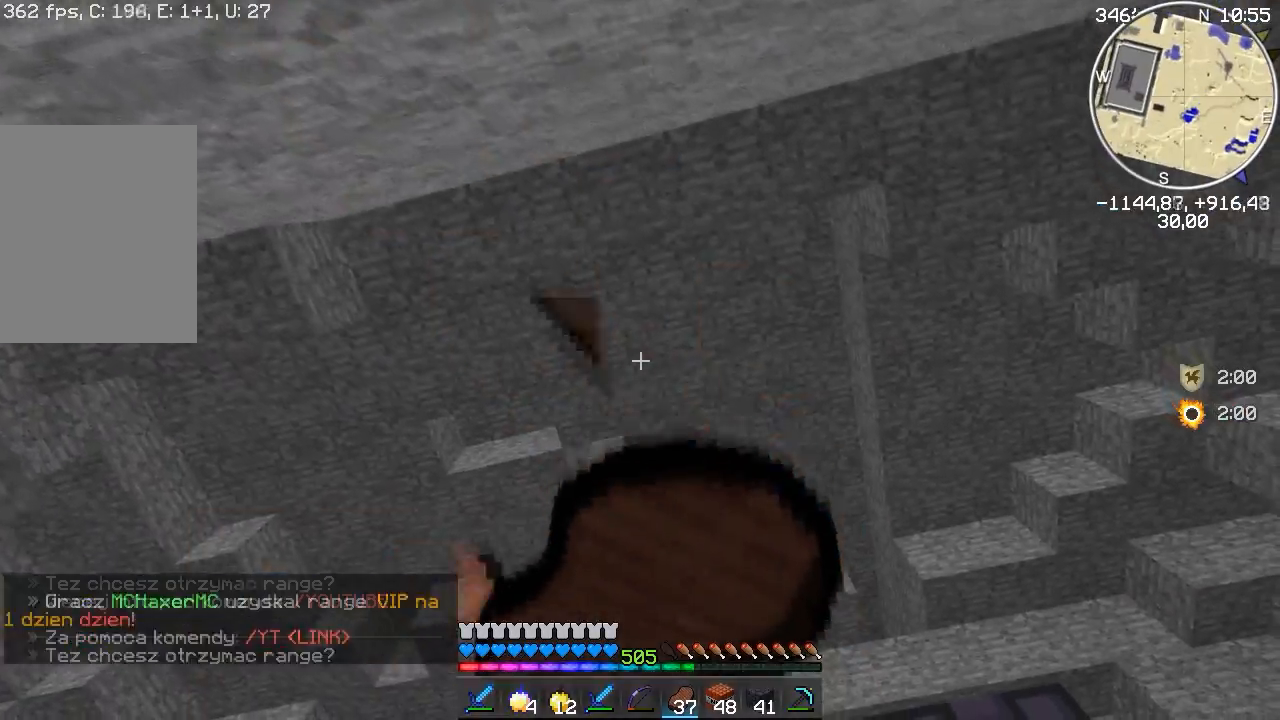
{"keys": ["w"], "mouse": ["right"], "events": [[383, "d", "up"]]}
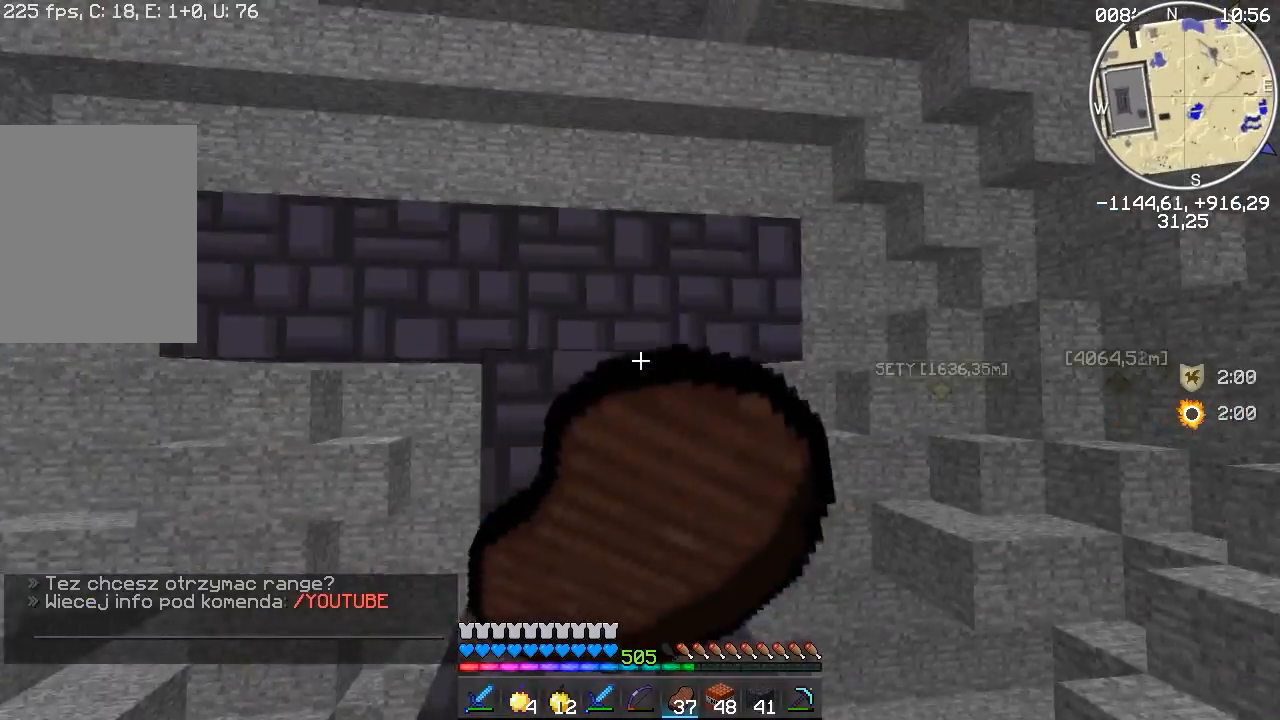
{"keys": ["w"], "mouse": ["right"], "events": []}
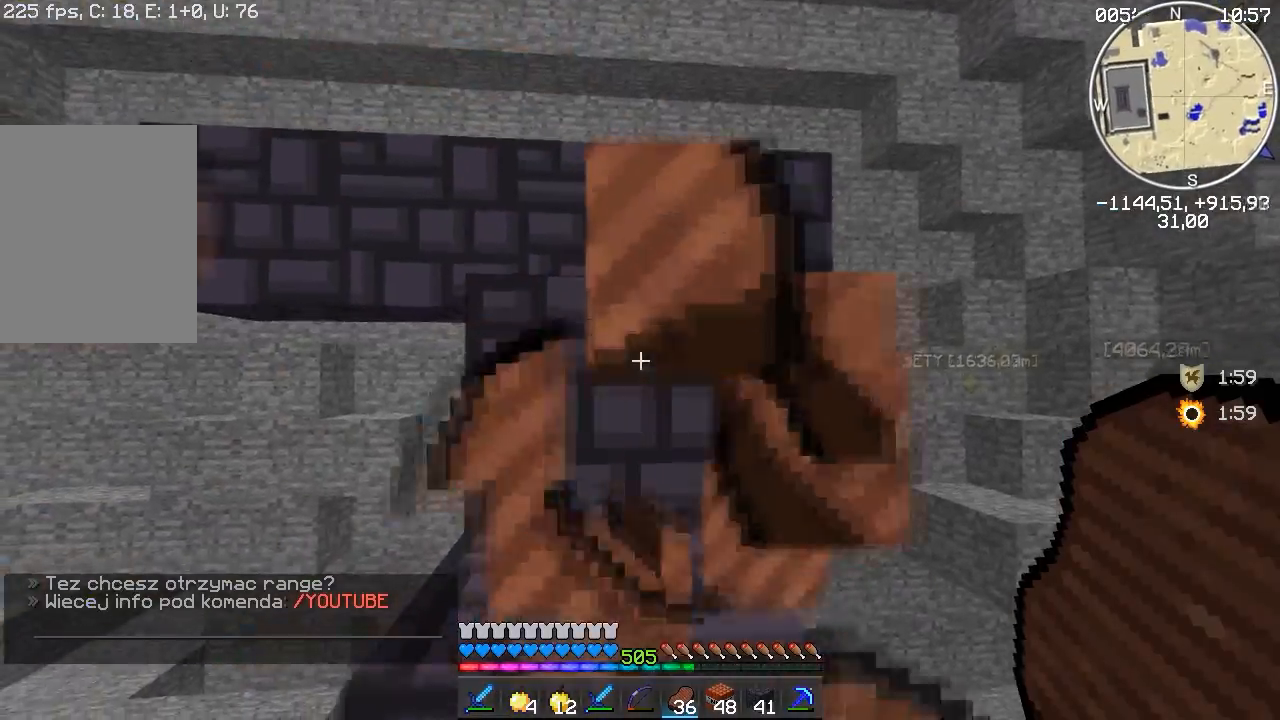
{"keys": ["w"], "mouse": [], "events": [[217, "mouse_right", "up"]]}
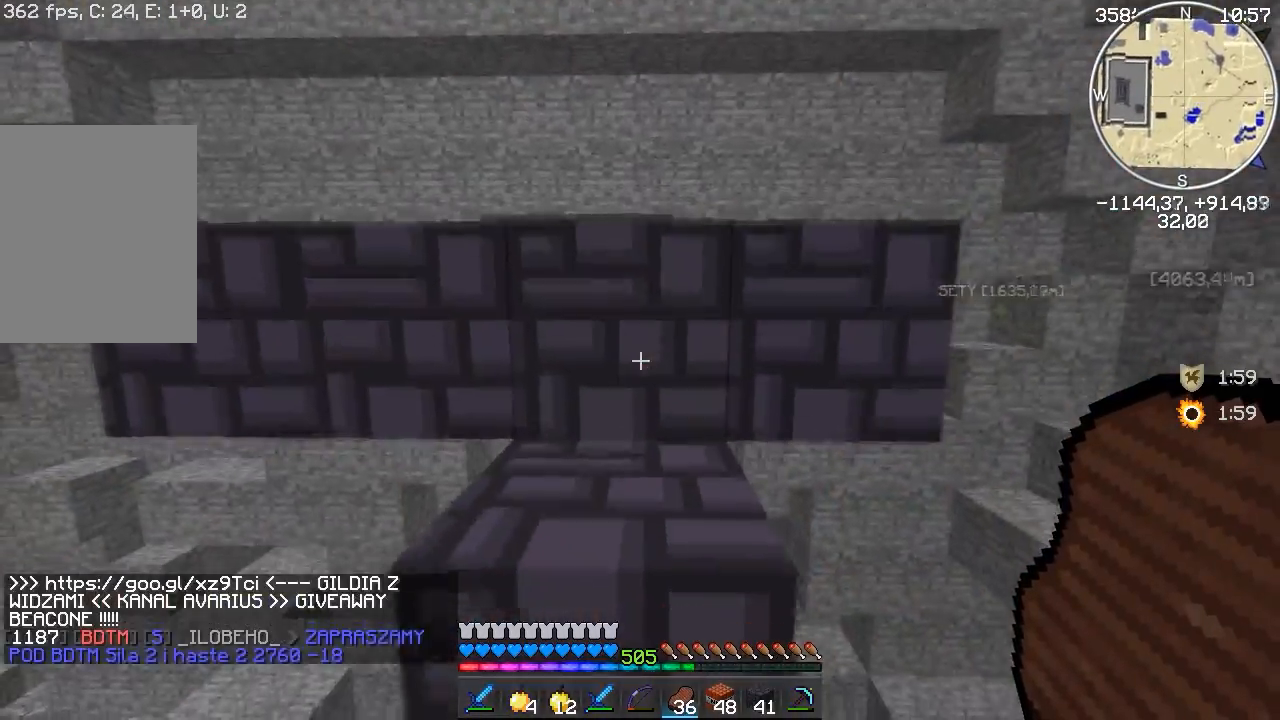
{"keys": ["w"], "mouse": [], "events": [[317, "d", "down"], [483, "d", "up"]]}
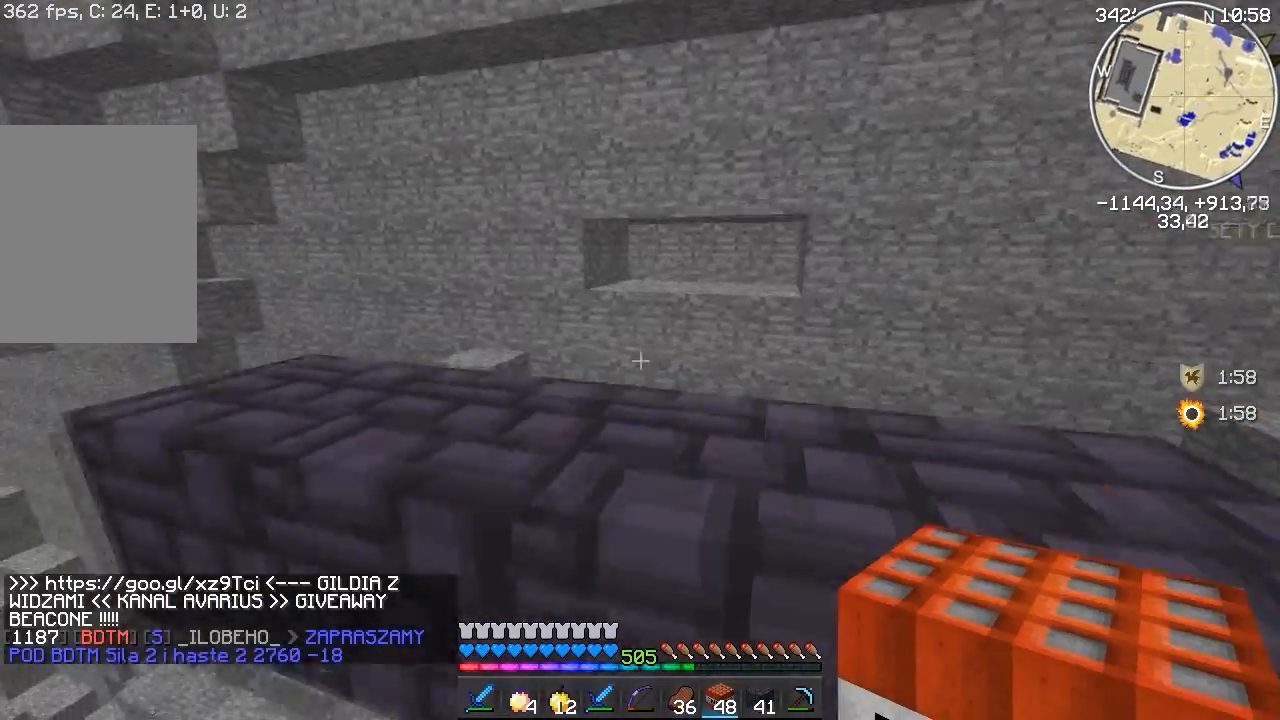
{"keys": ["a"], "mouse": ["right"], "events": [[67, "d", "down"], [267, "a", "down"], [383, "d", "up"], [467, "w", "up"], [483, "mouse_right", "down"]]}
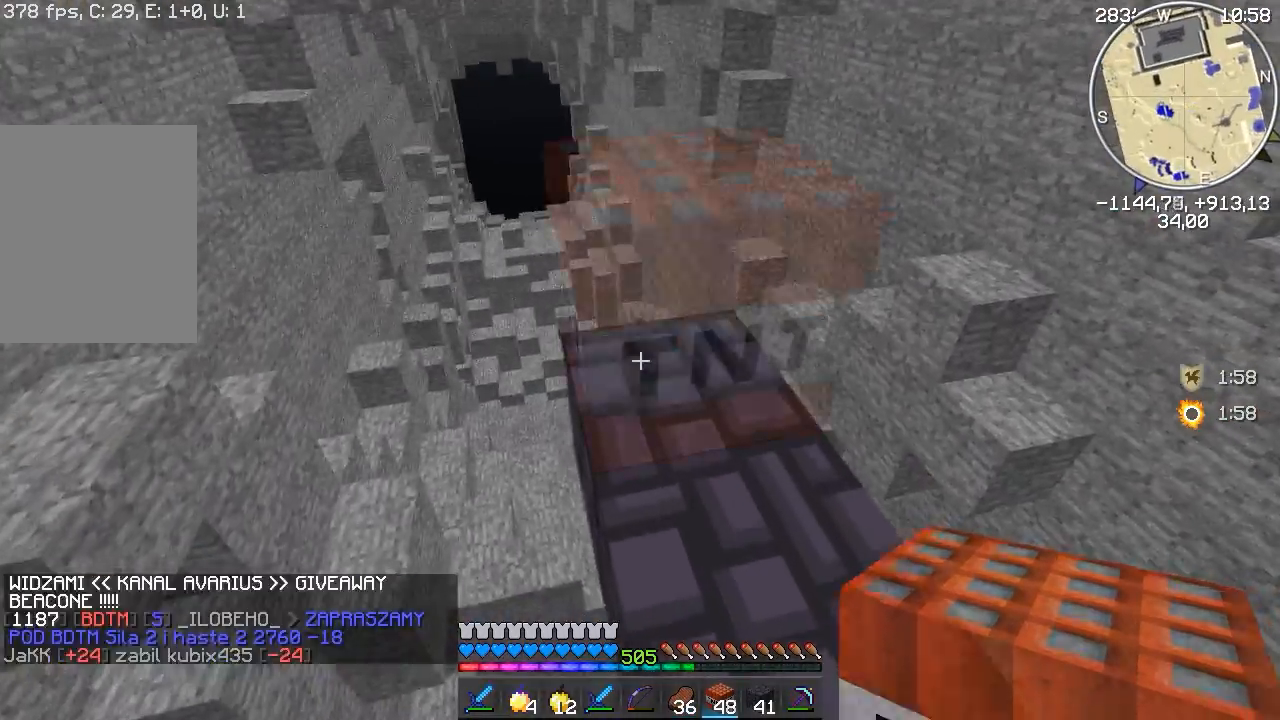
{"keys": ["d", "s"], "mouse": ["right"], "events": [[83, "a", "up"], [167, "s", "down"], [367, "d", "down"], [383, "mouse_right", "up"], [467, "mouse_right", "down"]]}
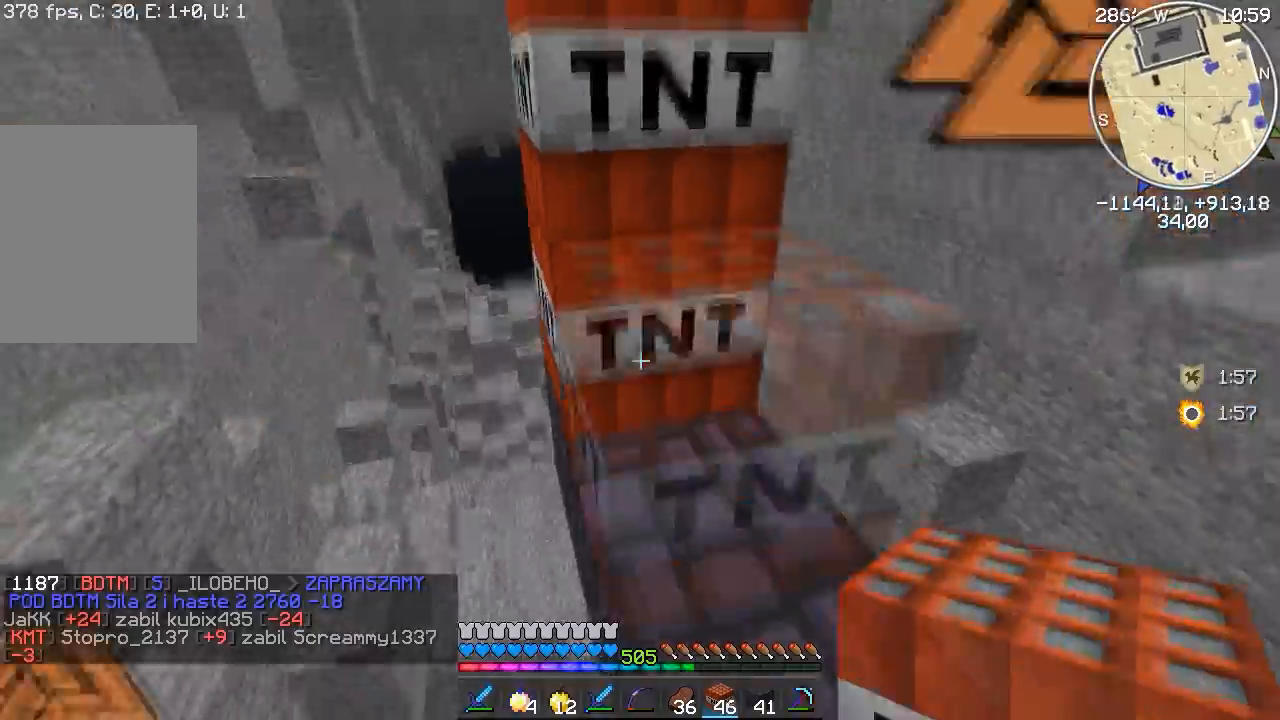
{"keys": [], "mouse": ["right"], "events": [[267, "d", "up"], [300, "mouse_right", "up"], [300, "s", "up"], [383, "mouse_right", "down"]]}
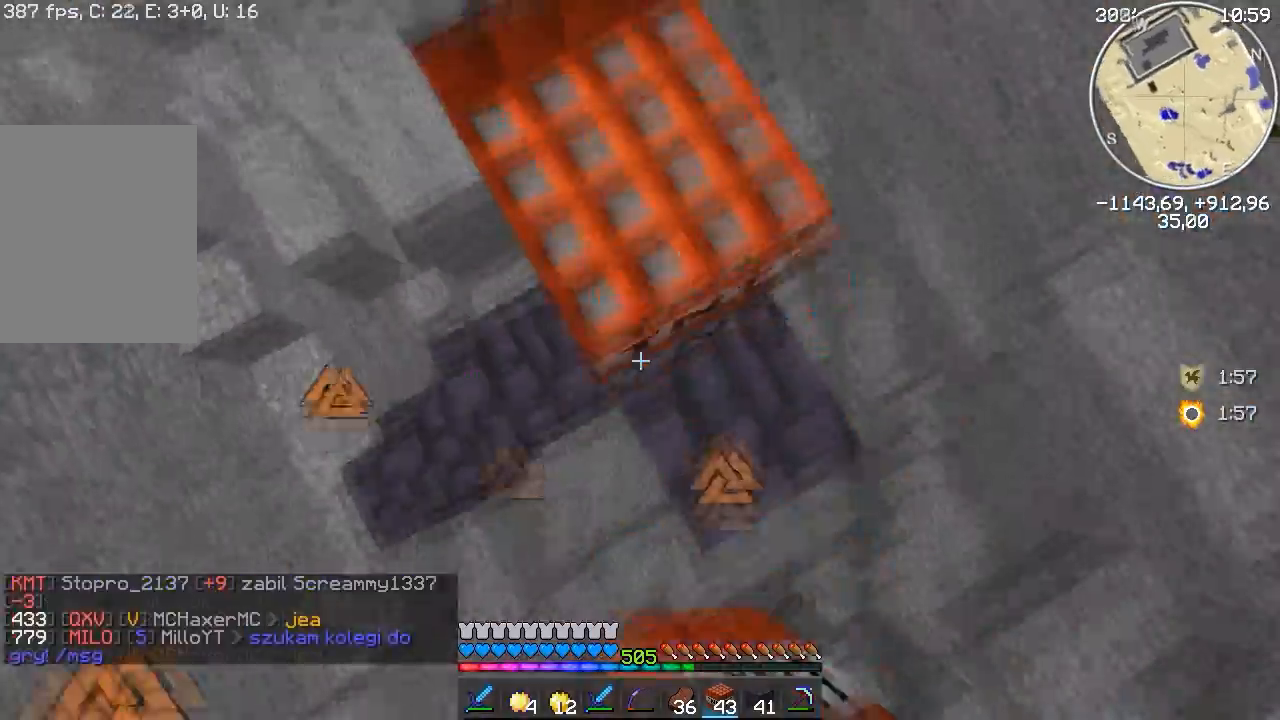
{"keys": [], "mouse": ["right"], "events": [[400, "mouse_right", "up"], [483, "mouse_right", "down"]]}
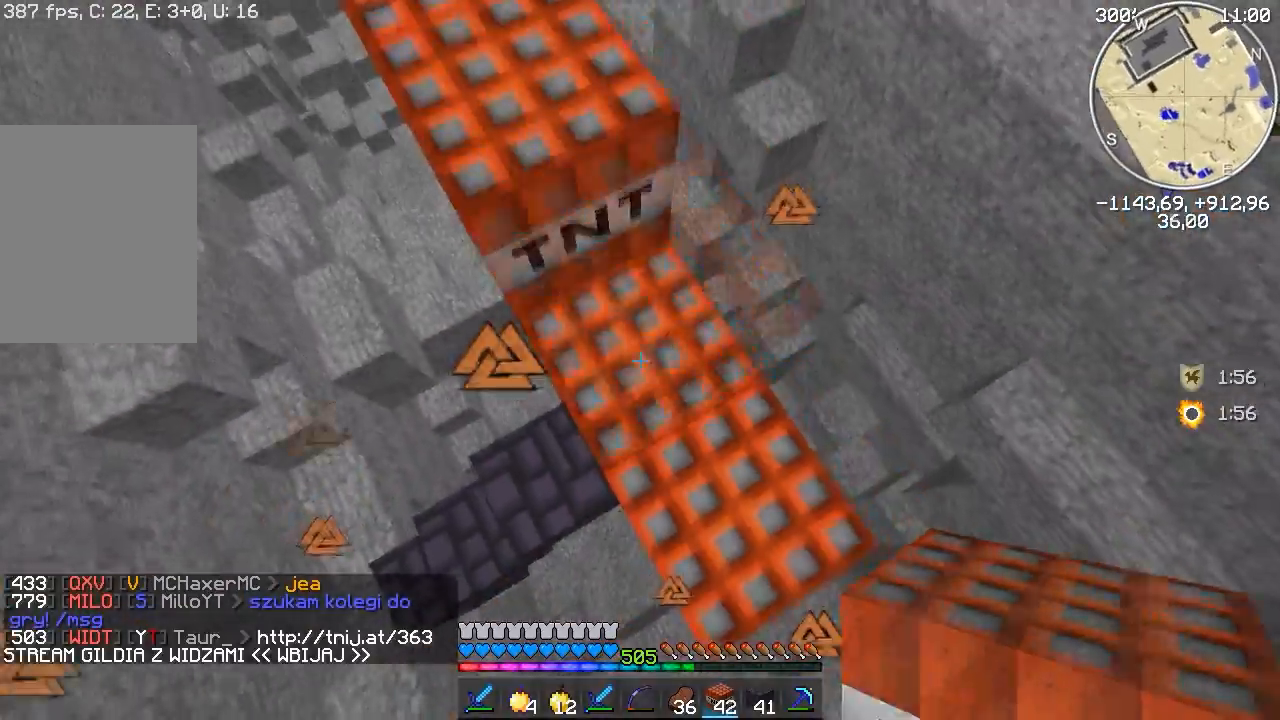
{"keys": [], "mouse": [], "events": [[133, "mouse_right", "up"], [167, "mouse_right", "down"], [333, "mouse_right", "up"]]}
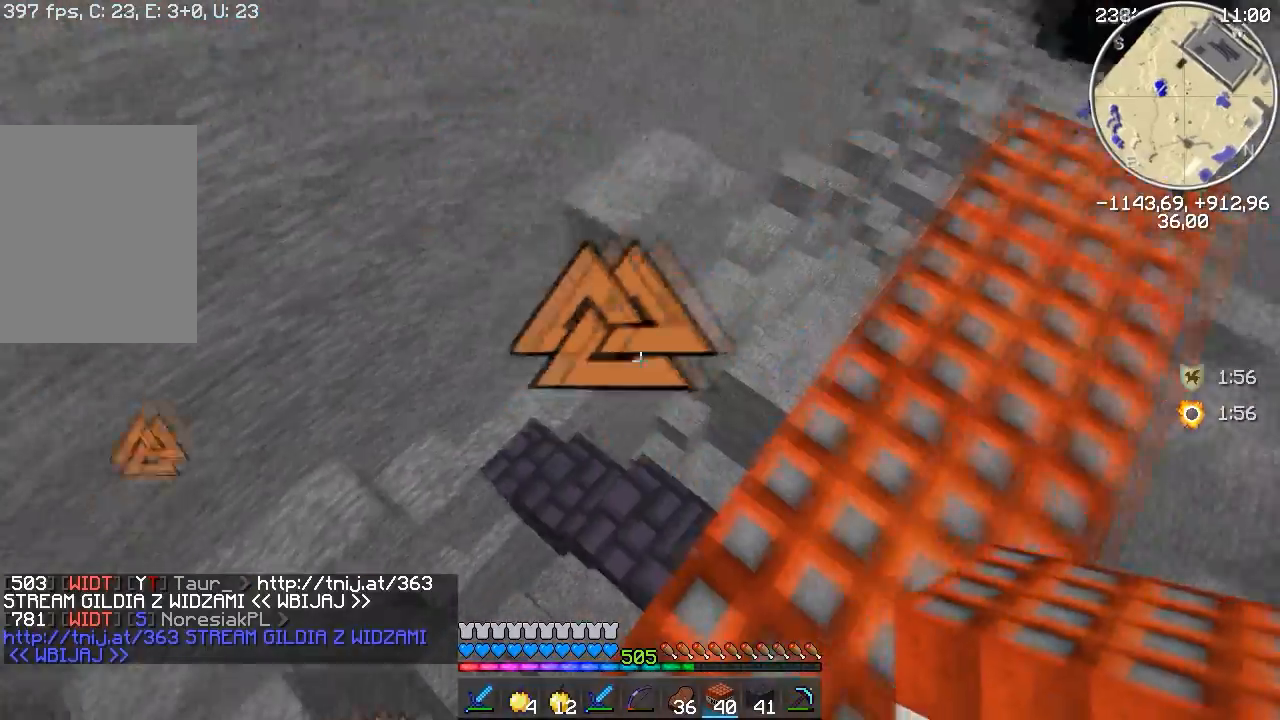
{"keys": [], "mouse": [], "events": []}
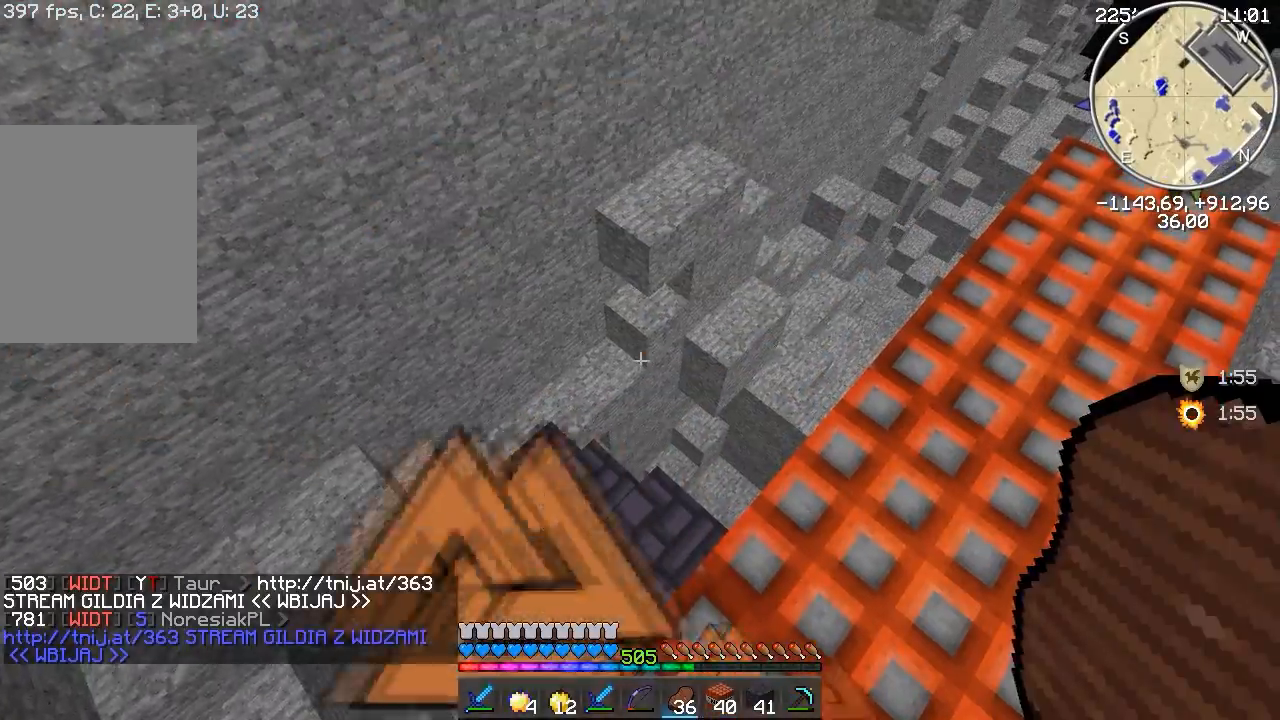
{"keys": ["a", "w"], "mouse": [], "events": [[217, "w", "down"], [317, "a", "down"]]}
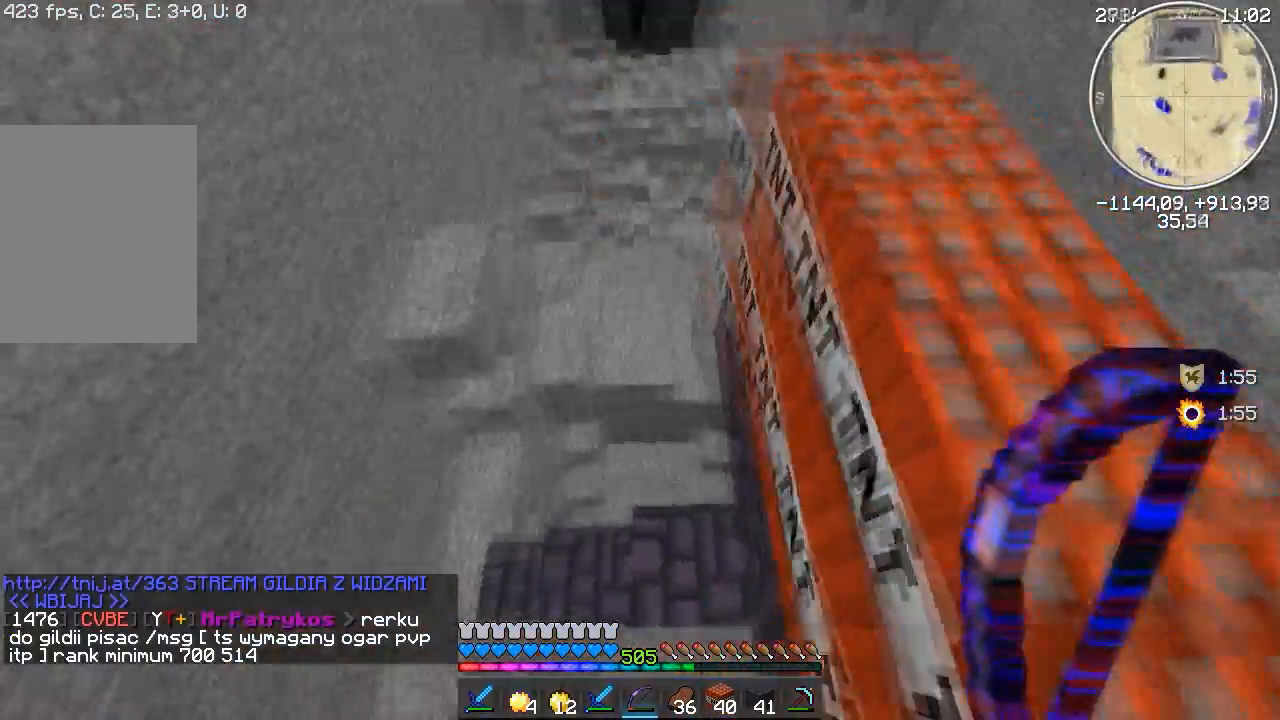
{"keys": ["s"], "mouse": [], "events": [[33, "w", "up"], [83, "a", "up"], [150, "s", "down"]]}
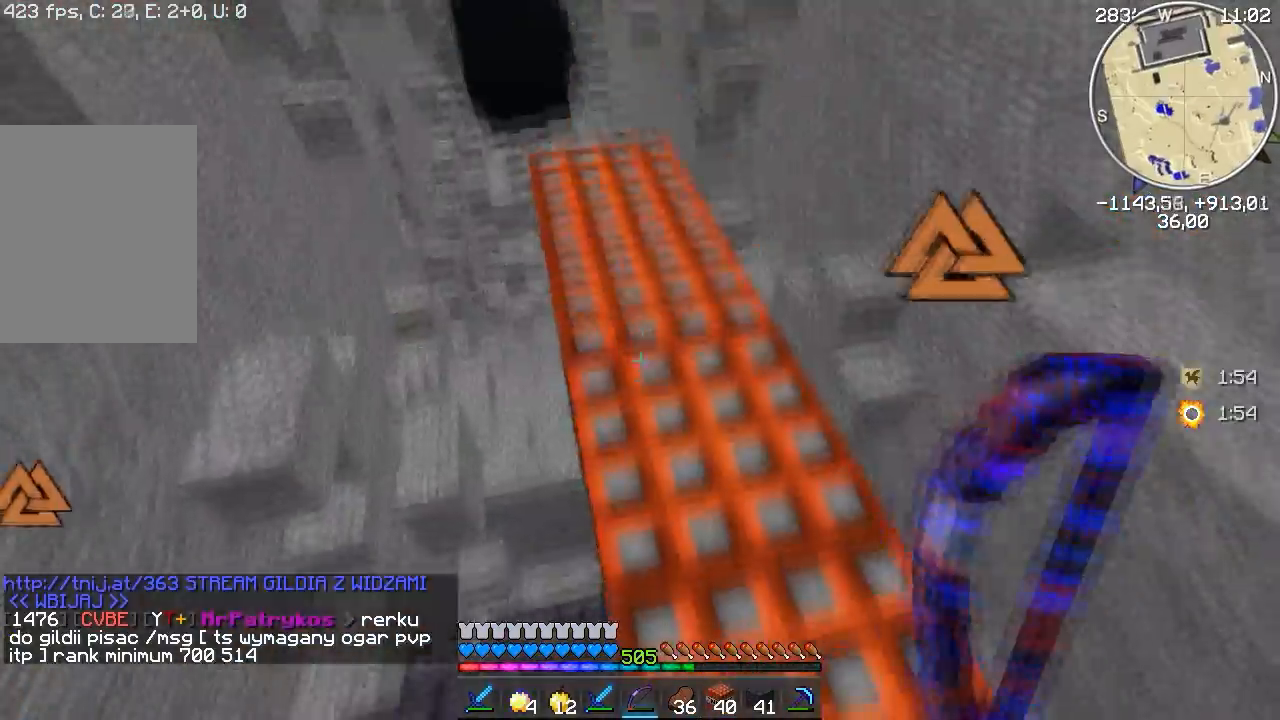
{"keys": [], "mouse": ["right"], "events": [[83, "mouse_right", "down"], [500, "s", "up"]]}
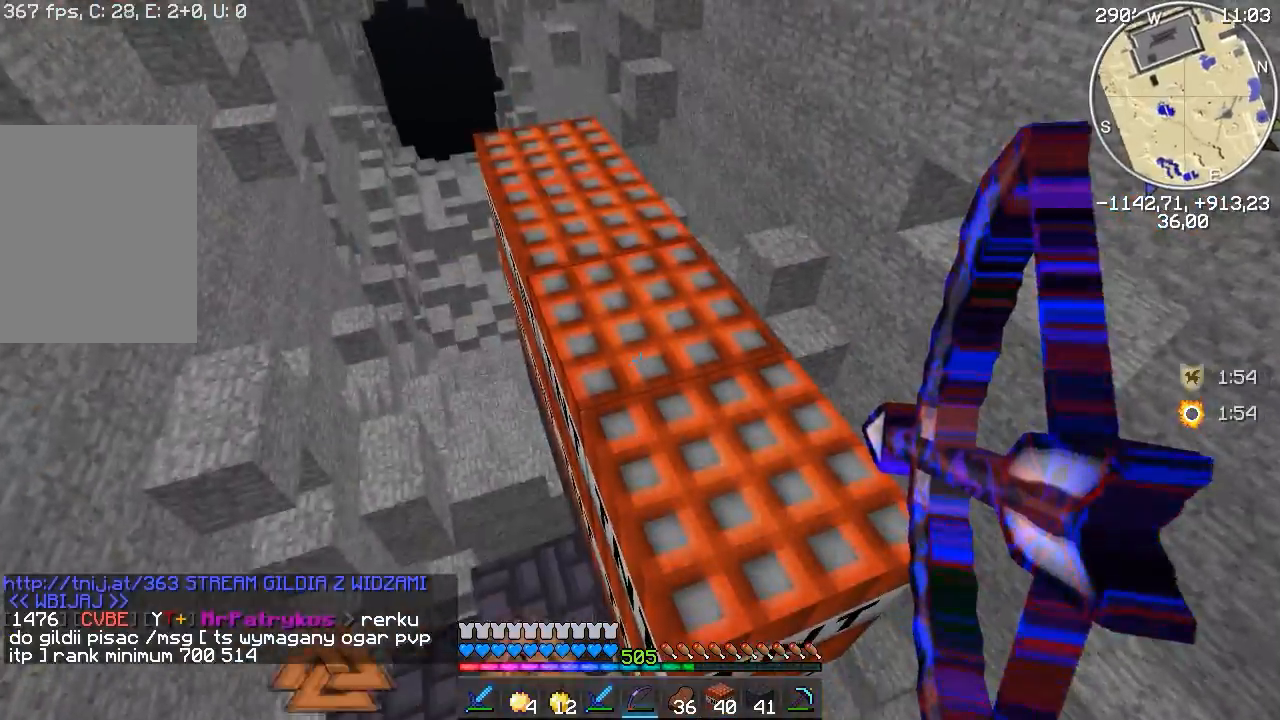
{"keys": [], "mouse": ["right"], "events": []}
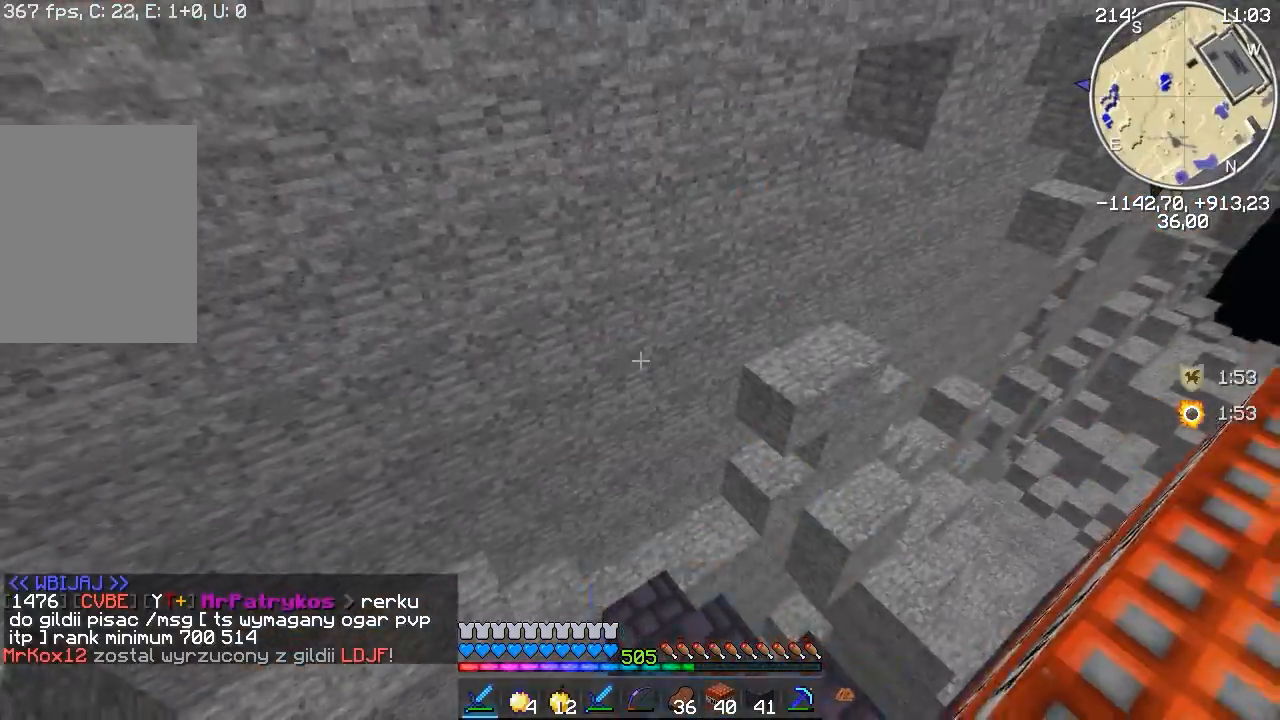
{"keys": ["a", "w"], "mouse": [], "events": [[17, "w", "down"], [83, "mouse_right", "up"], [417, "a", "down"]]}
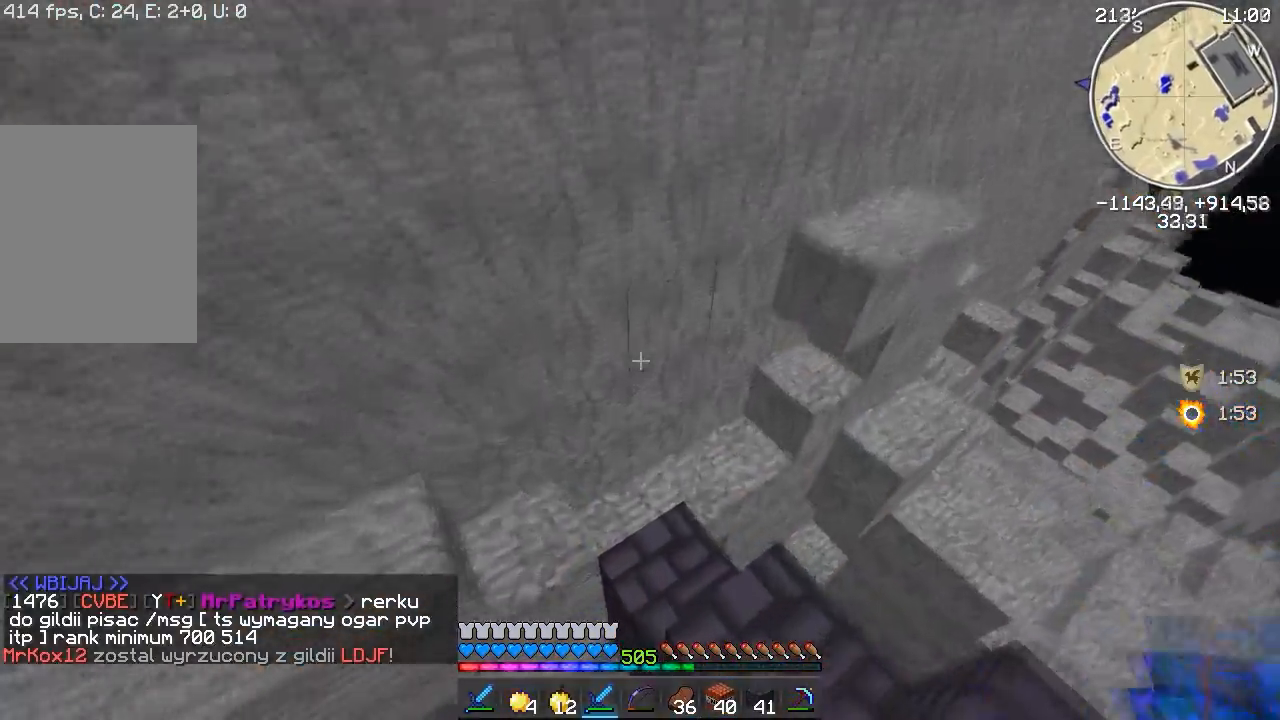
{"keys": ["a", "w"], "mouse": [], "events": [[133, "a", "up"], [267, "a", "down"]]}
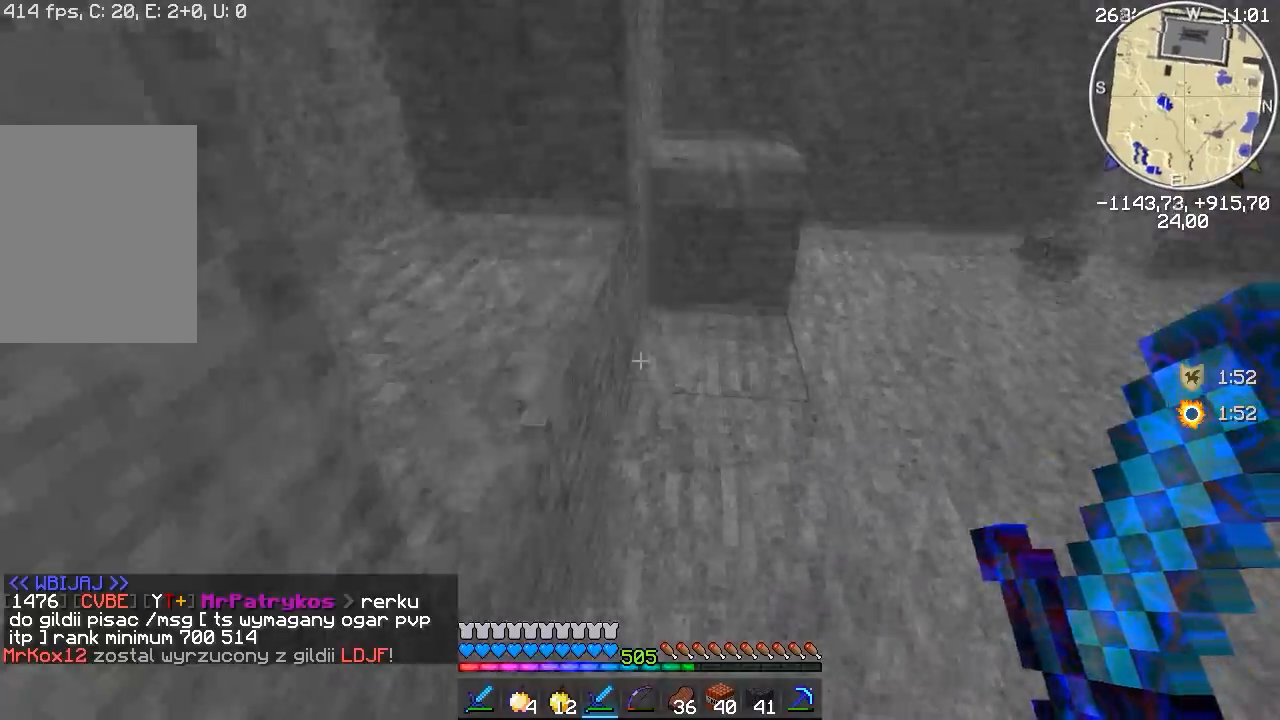
{"keys": ["w"], "mouse": [], "events": [[83, "w", "up"], [200, "a", "up"], [467, "w", "down"]]}
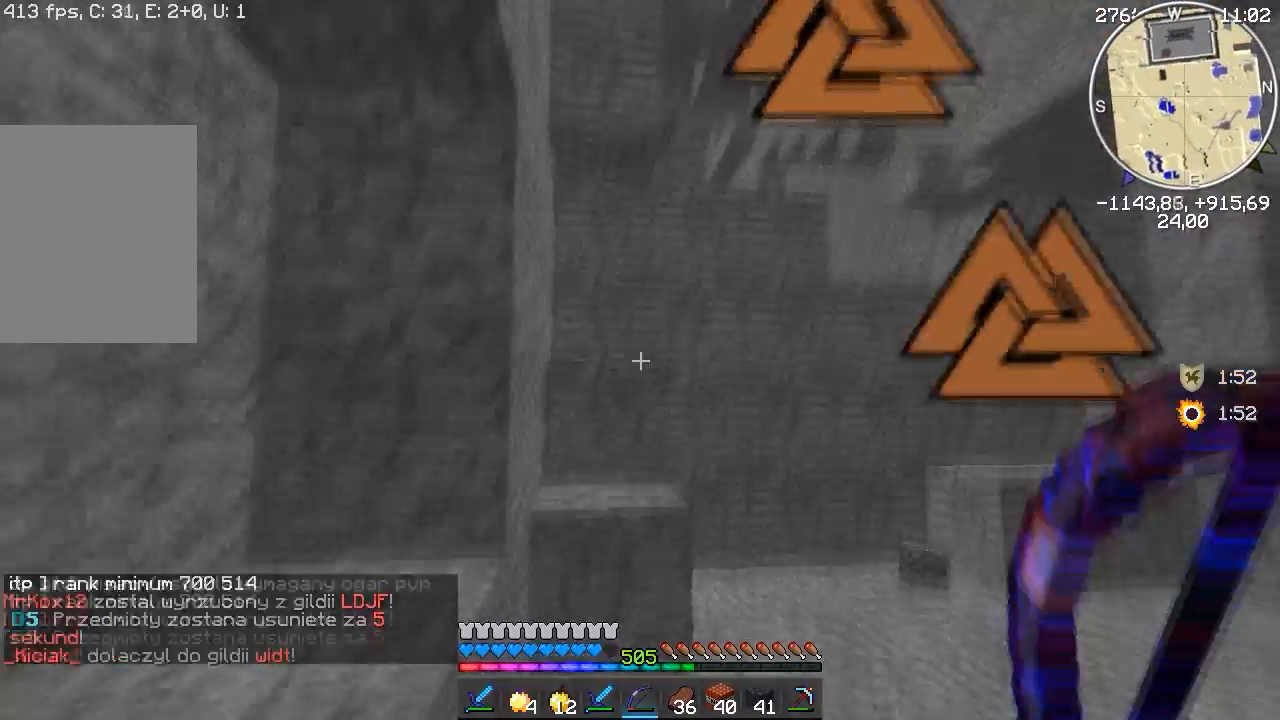
{"keys": ["a", "w"], "mouse": [], "events": [[467, "a", "down"]]}
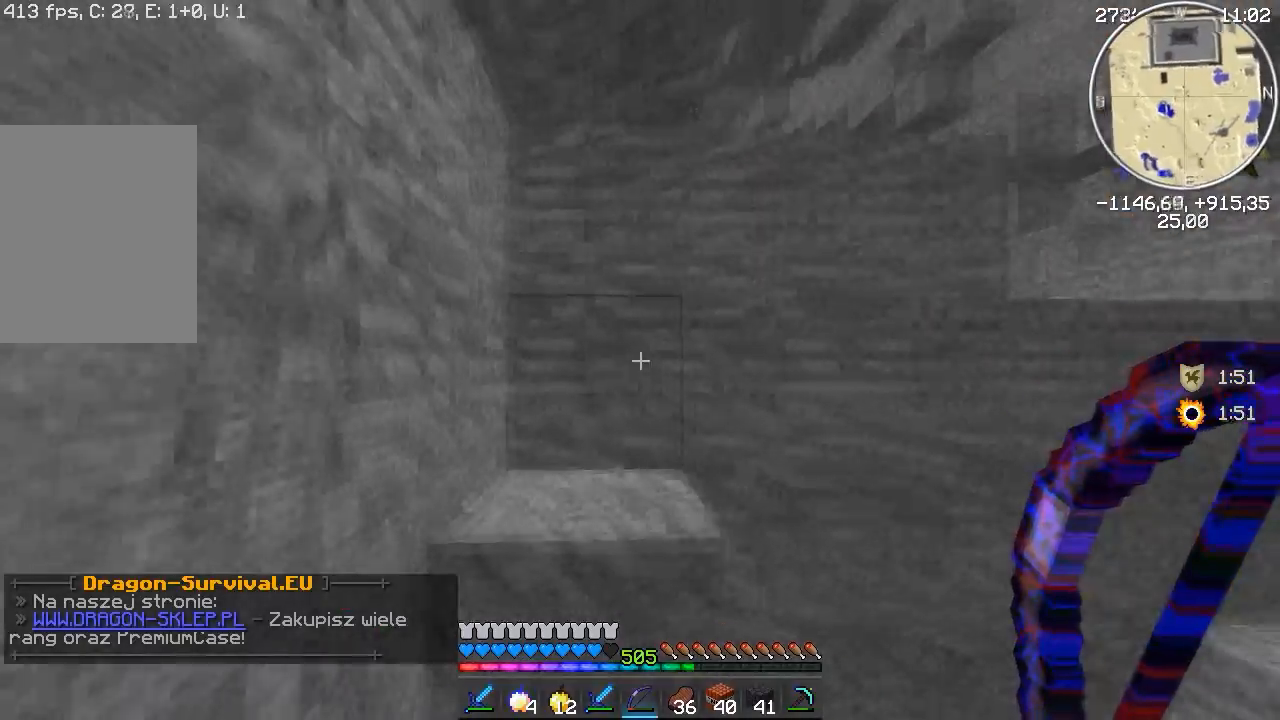
{"keys": [], "mouse": [], "events": [[183, "a", "up"], [317, "w", "up"]]}
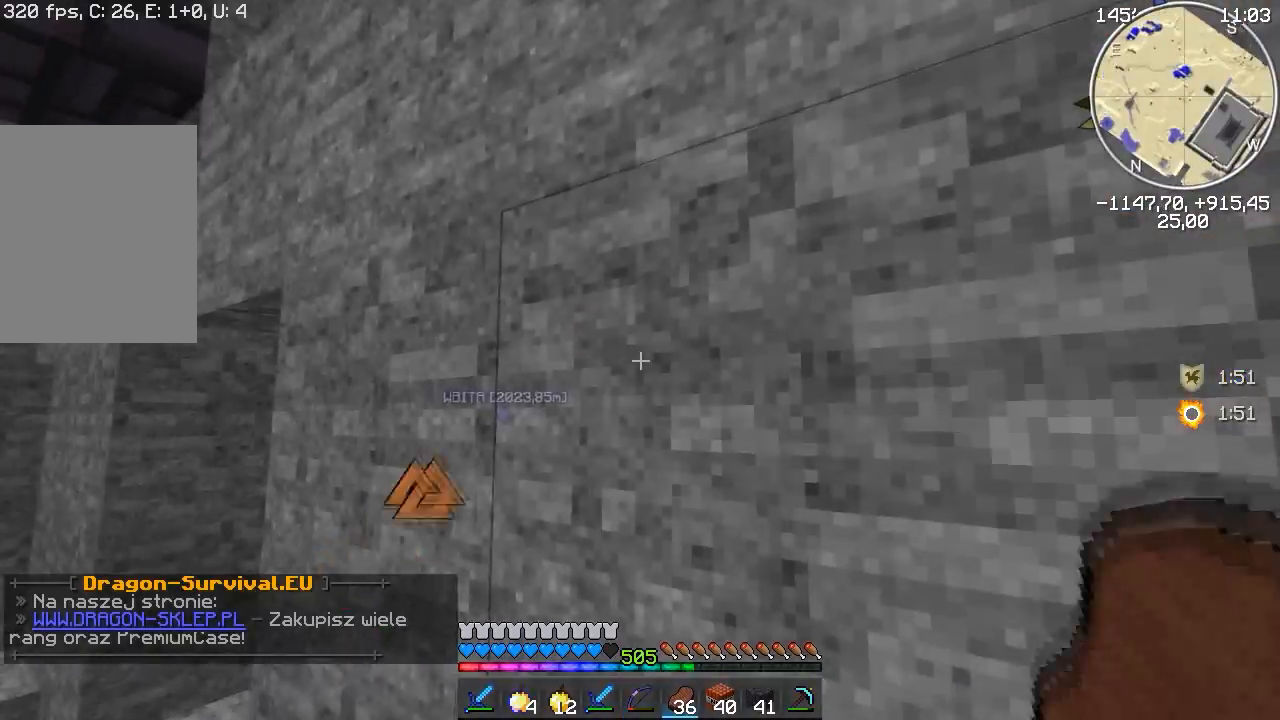
{"keys": ["w"], "mouse": [], "events": [[67, "a", "down"], [117, "w", "down"], [250, "a", "up"]]}